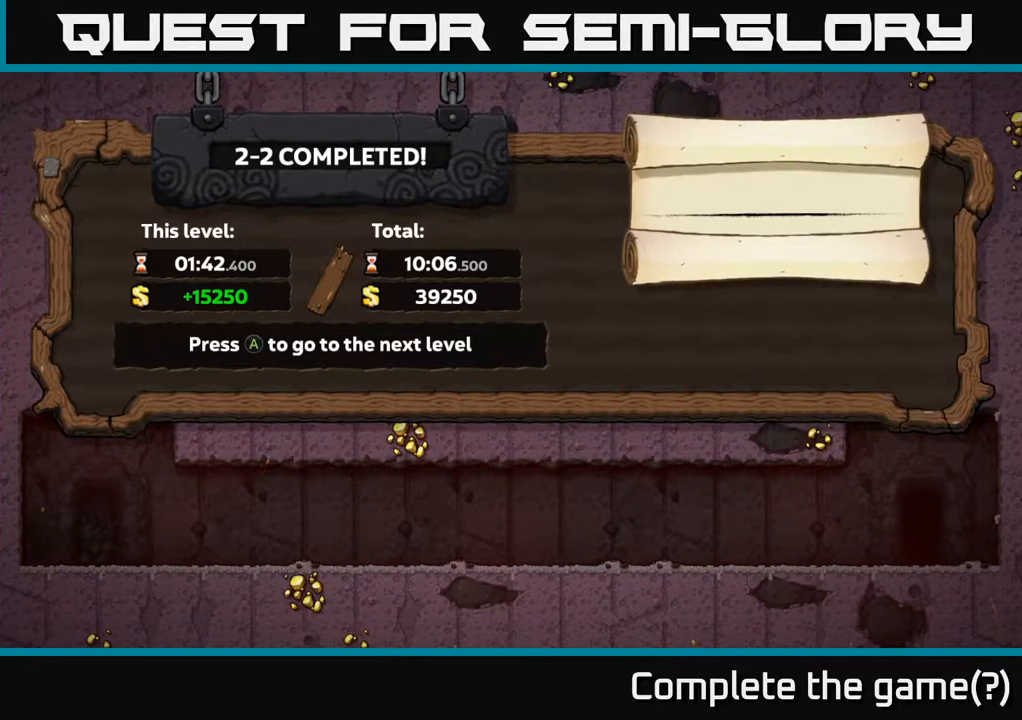
Gameplay with a controller (Xbox layout); each line is a JSON object with the inputs held at the frame after it. "events" lists button and stick changes between this image and that frame as [ms after this image, input, new state], when the widget could be followed in between.
{"buttons": [], "left_stick": "center", "right_stick": "center", "events": [[67, "A", "down"], [150, "A", "up"]]}
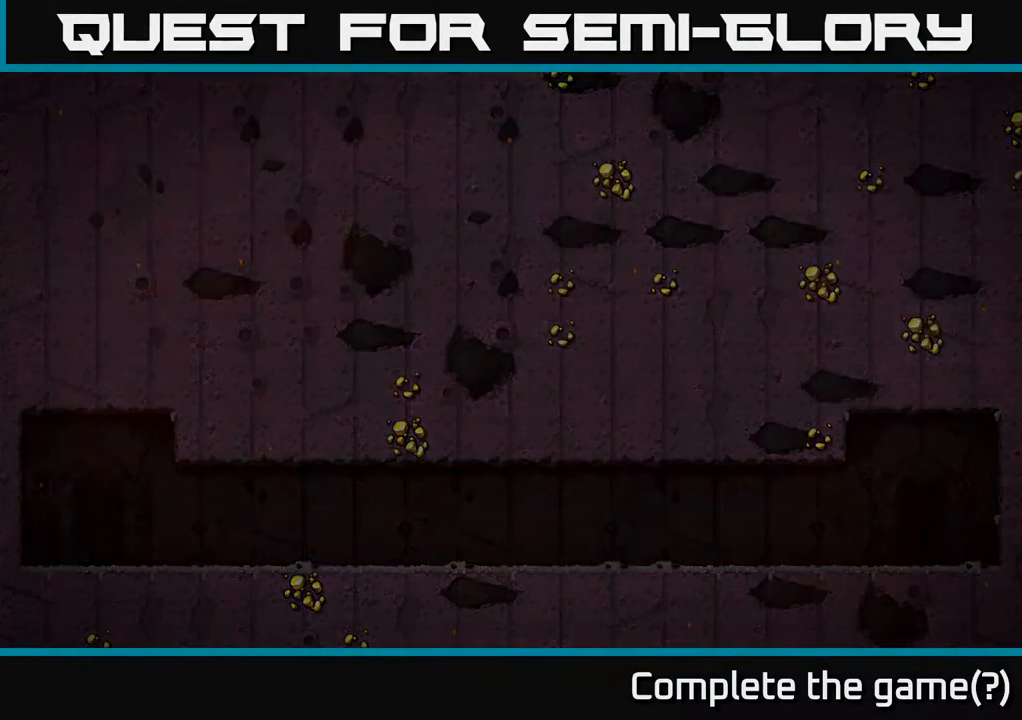
{"buttons": [], "left_stick": "center", "right_stick": "center", "events": []}
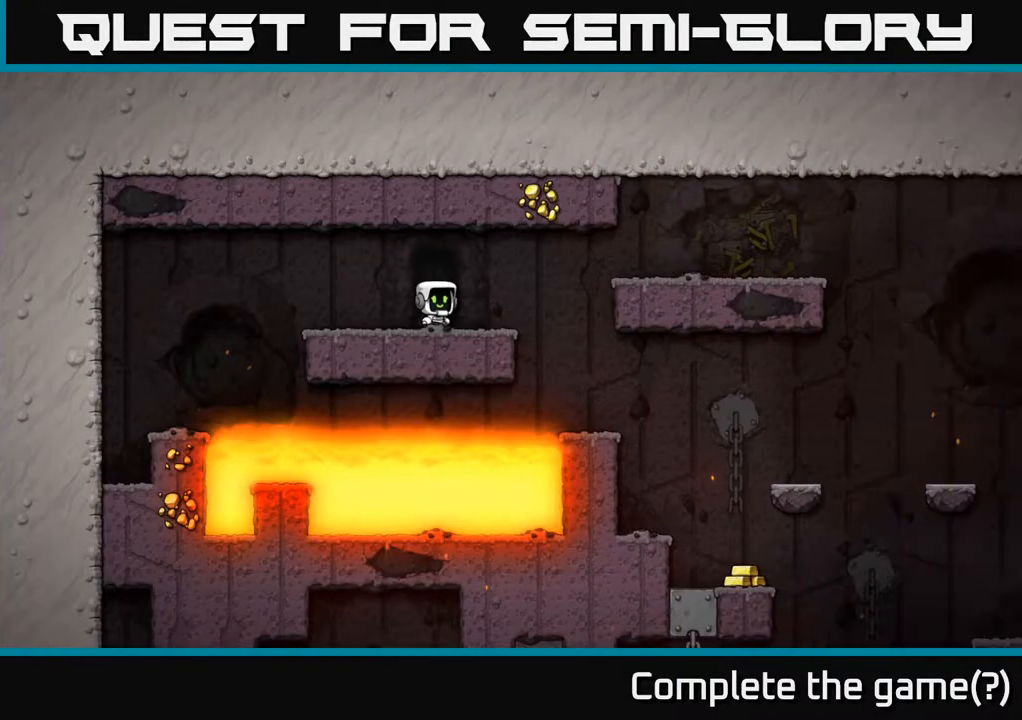
{"buttons": [], "left_stick": "center", "right_stick": "center", "events": []}
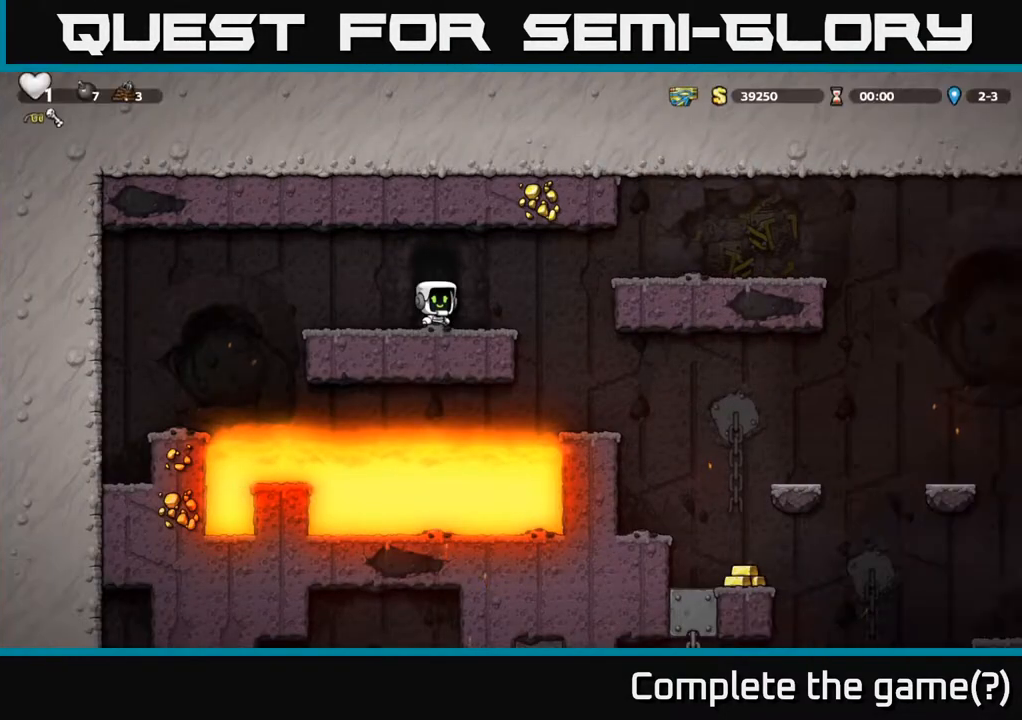
{"buttons": ["A"], "left_stick": "right", "right_stick": "center", "events": [[67, "left_stick", "right"], [350, "A", "down"]]}
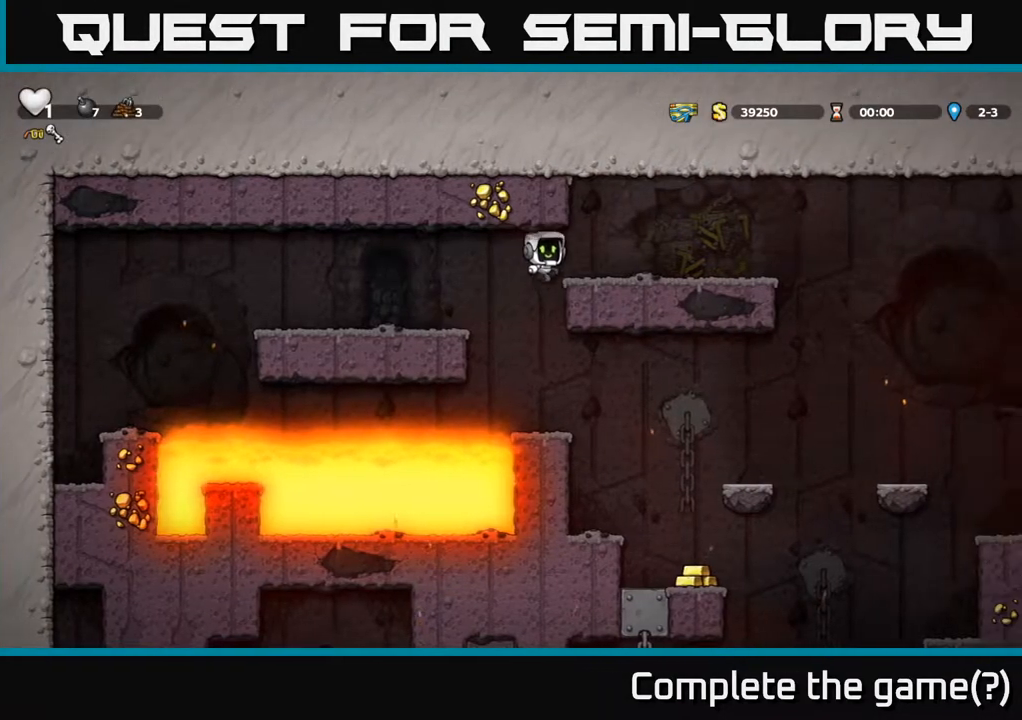
{"buttons": [], "left_stick": "center", "right_stick": "center", "events": [[50, "A", "up"], [317, "left_stick", "center"]]}
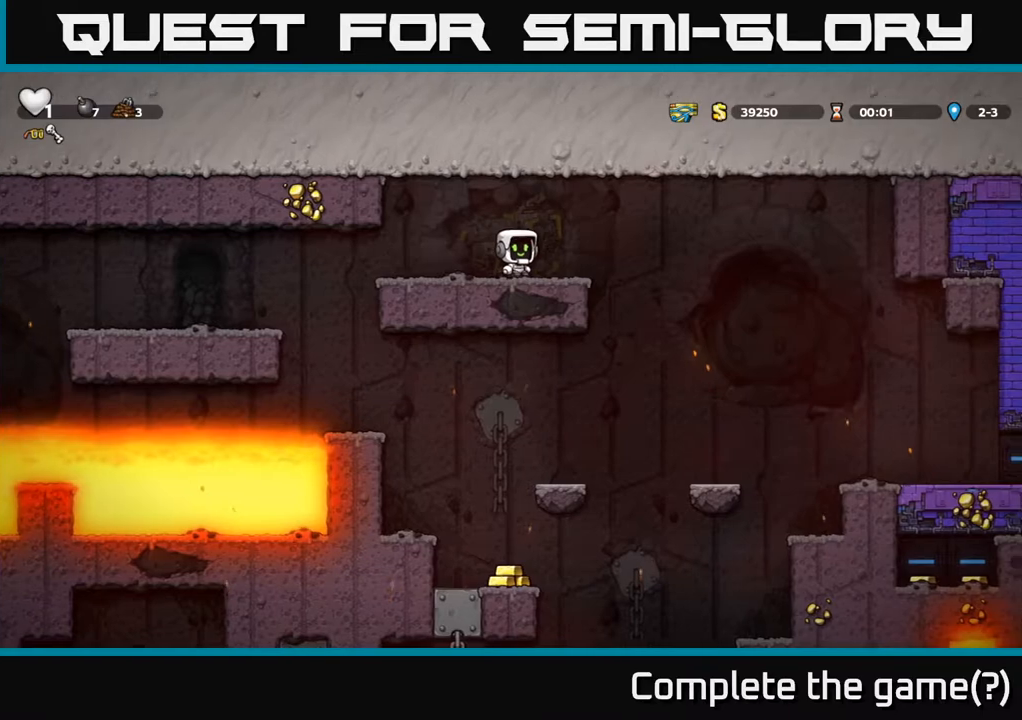
{"buttons": ["A"], "left_stick": "right", "right_stick": "center", "events": [[250, "left_stick", "right"], [367, "A", "down"]]}
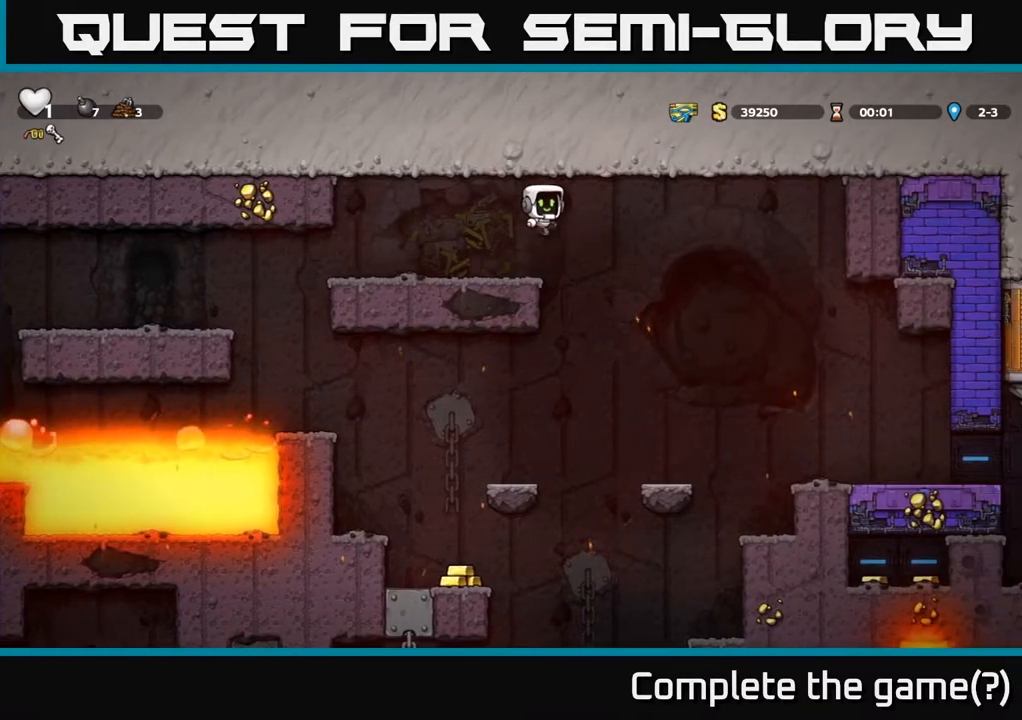
{"buttons": [], "left_stick": "right", "right_stick": "center", "events": [[133, "left_stick", "center"], [167, "A", "up"], [450, "left_stick", "right"]]}
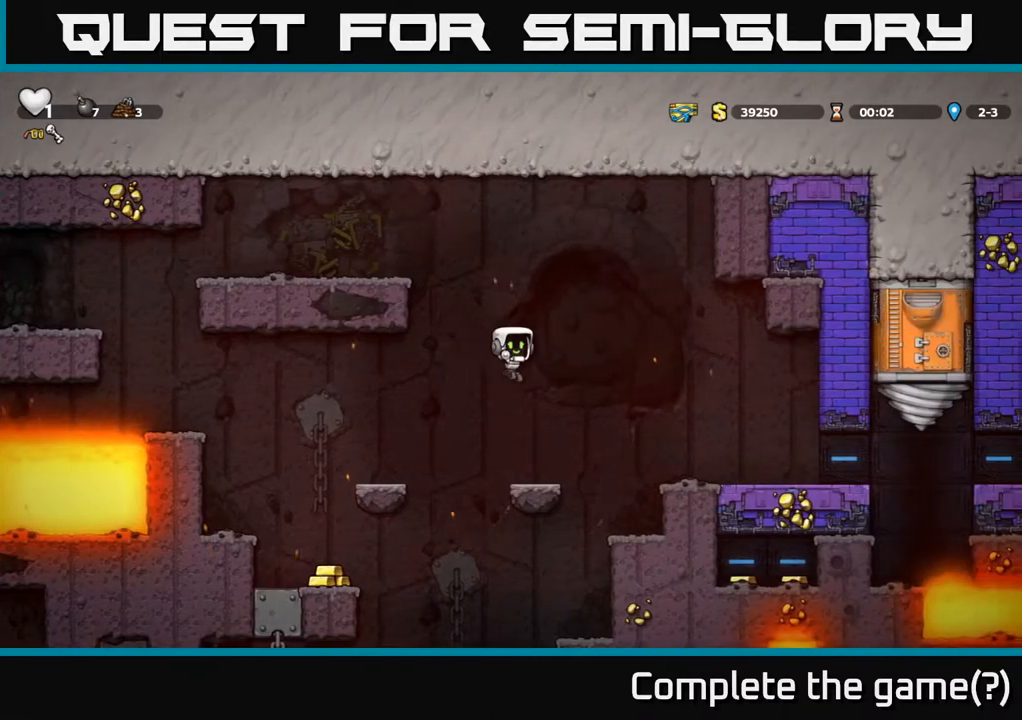
{"buttons": ["A"], "left_stick": "left", "right_stick": "center", "events": [[33, "left_stick", "center"], [167, "left_stick", "left"], [217, "A", "down"]]}
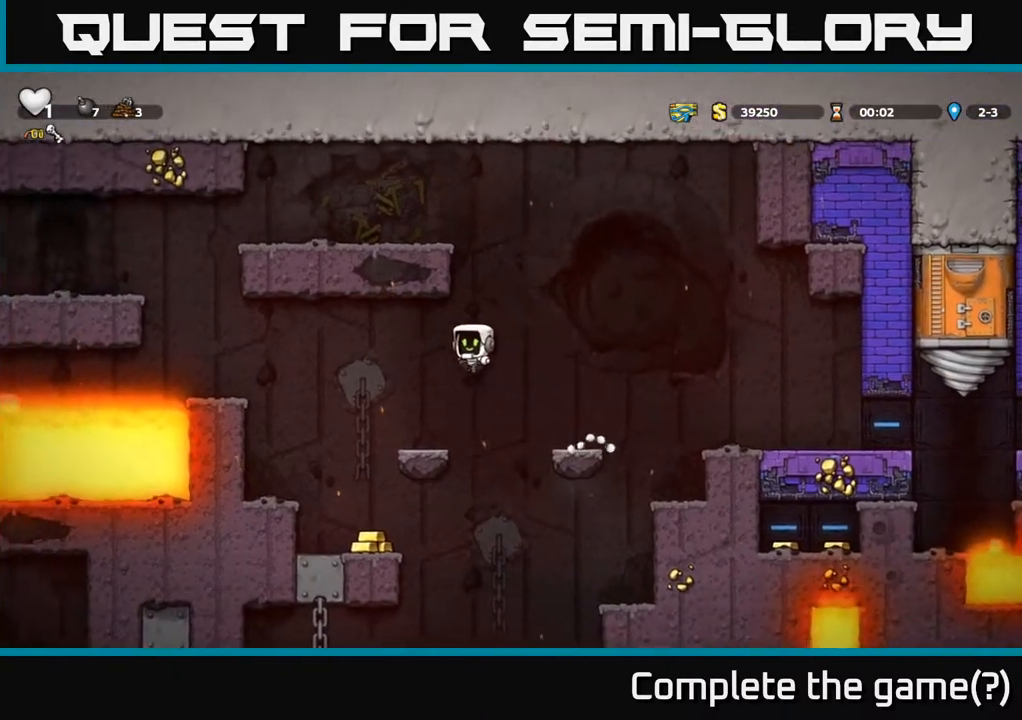
{"buttons": [], "left_stick": "center", "right_stick": "center", "events": [[50, "A", "up"], [183, "left_stick", "center"]]}
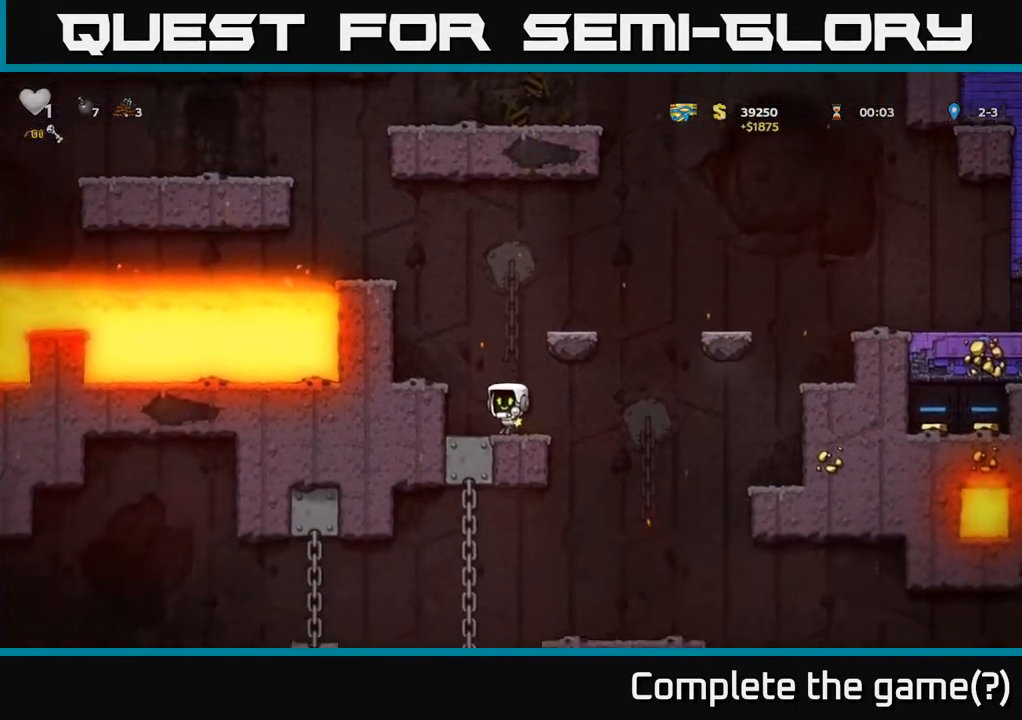
{"buttons": [], "left_stick": "center", "right_stick": "center", "events": [[83, "A", "down"], [83, "left_stick", "left"], [250, "A", "up"], [317, "left_stick", "center"]]}
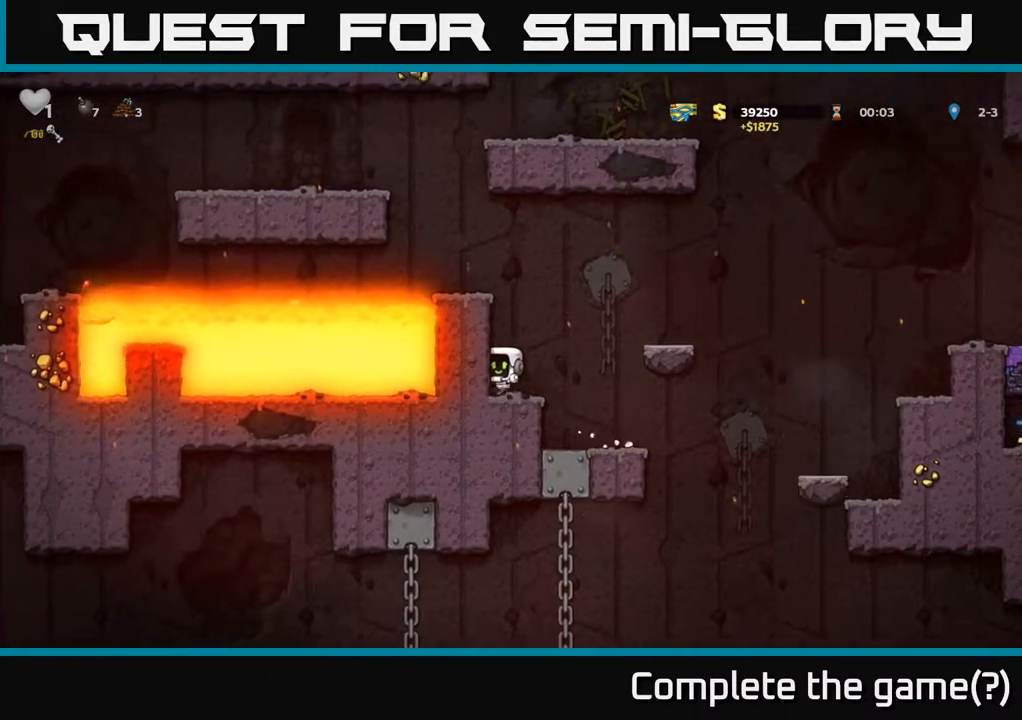
{"buttons": [], "left_stick": "center", "right_stick": "center", "events": [[83, "A", "down"], [100, "left_stick", "right"], [400, "A", "up"], [433, "left_stick", "center"]]}
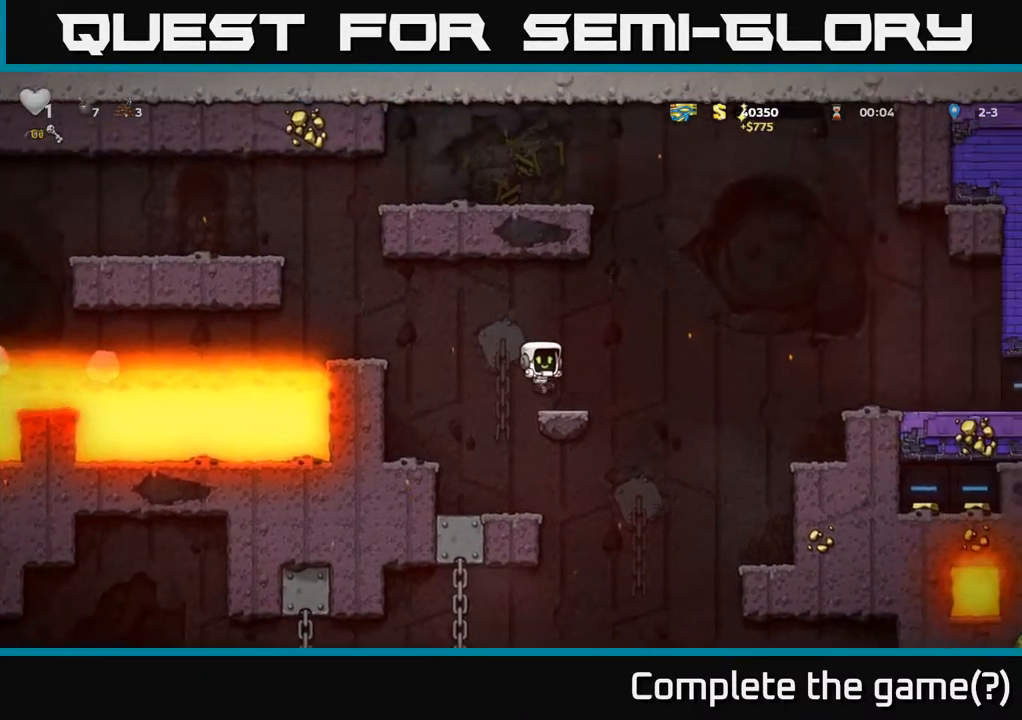
{"buttons": ["A"], "left_stick": "right", "right_stick": "center", "events": [[133, "left_stick", "right"], [217, "A", "down"]]}
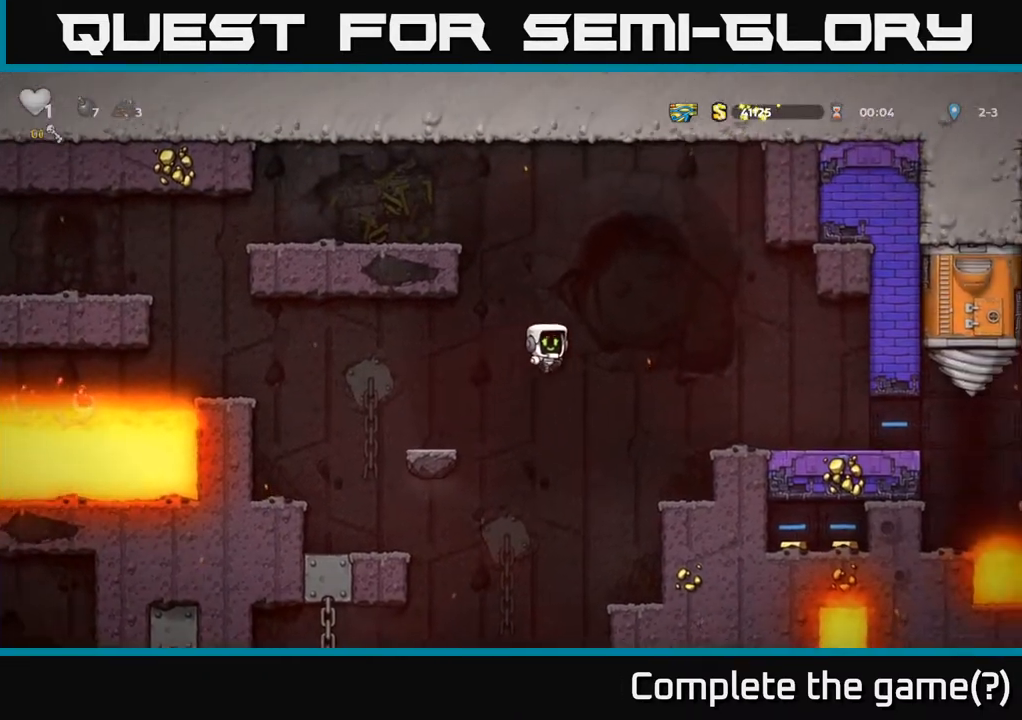
{"buttons": [], "left_stick": "center", "right_stick": "center", "events": [[100, "A", "up"], [383, "left_stick", "center"]]}
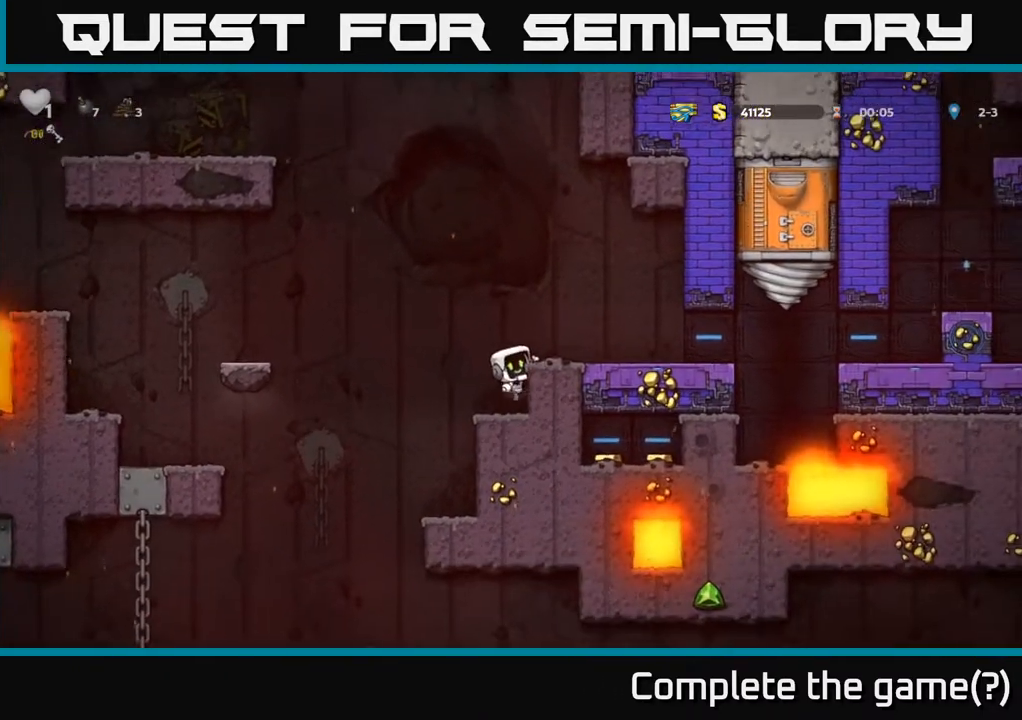
{"buttons": [], "left_stick": "center", "right_stick": "center", "events": [[33, "A", "down"], [150, "left_stick", "right"], [233, "A", "up"], [300, "left_stick", "center"]]}
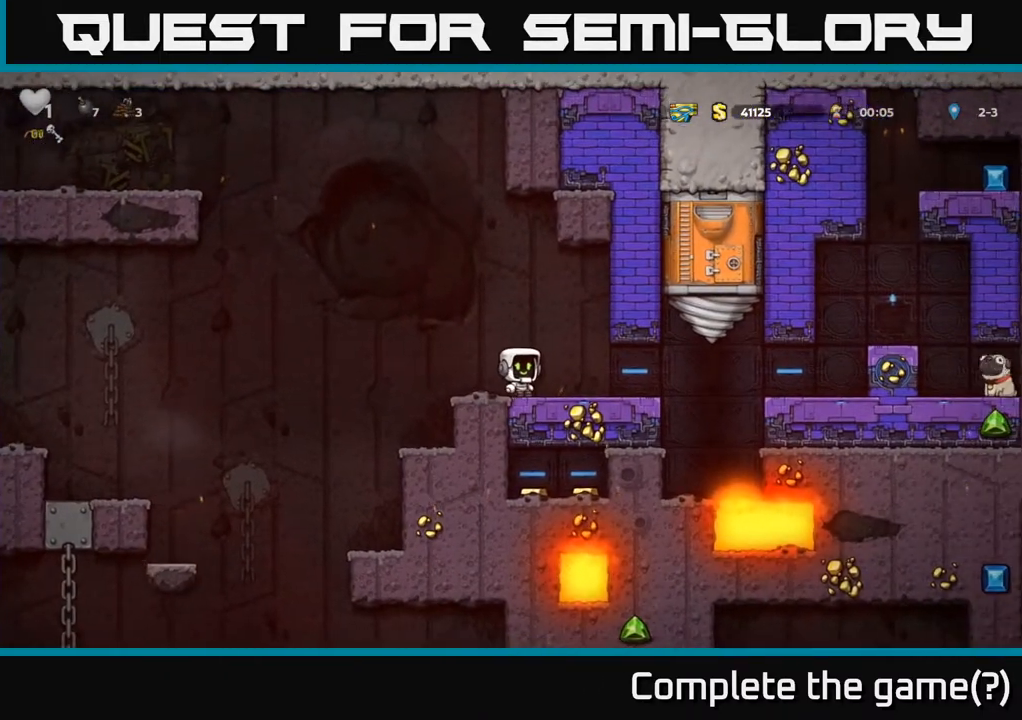
{"buttons": [], "left_stick": "center", "right_stick": "center", "events": []}
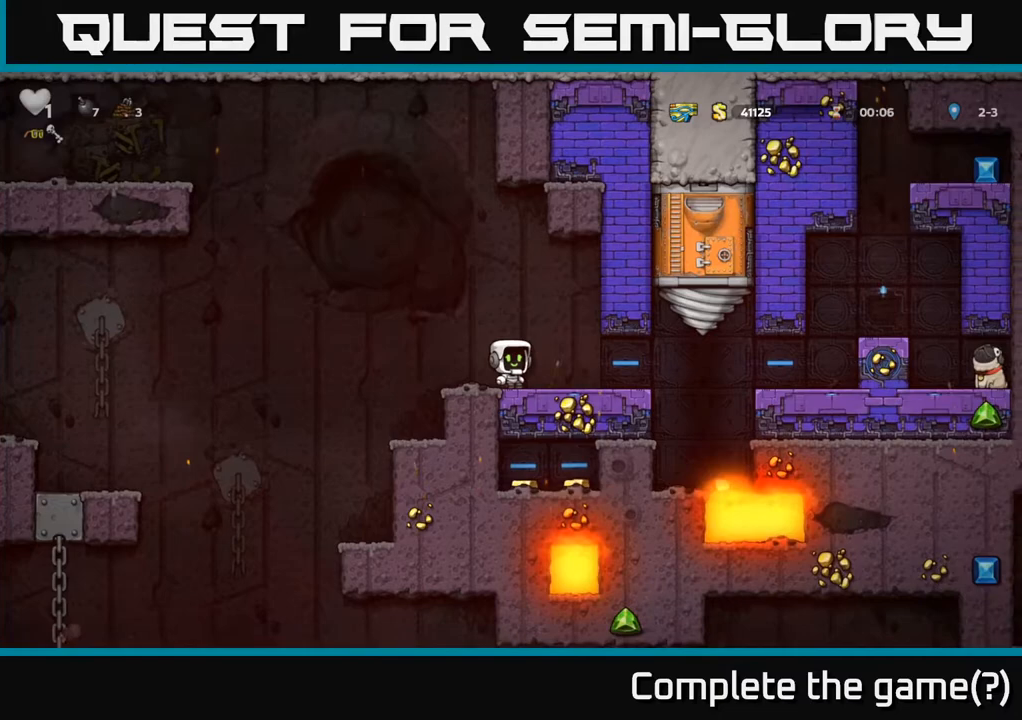
{"buttons": [], "left_stick": "center", "right_stick": "center", "events": [[233, "left_stick", "right"], [367, "left_stick", "center"]]}
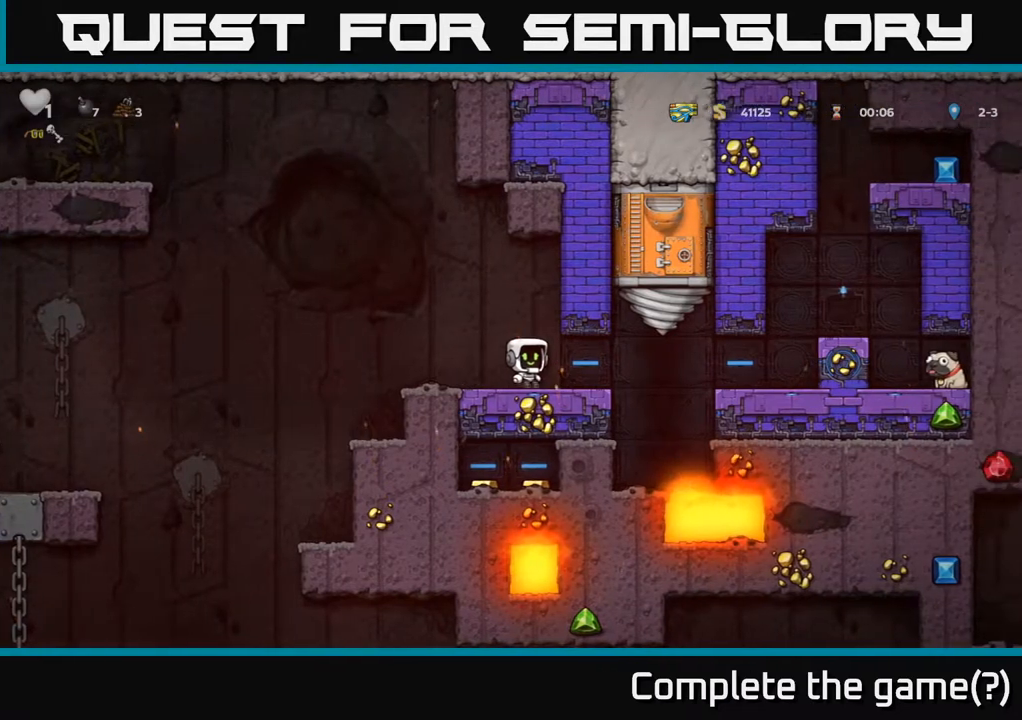
{"buttons": [], "left_stick": "center", "right_stick": "center", "events": []}
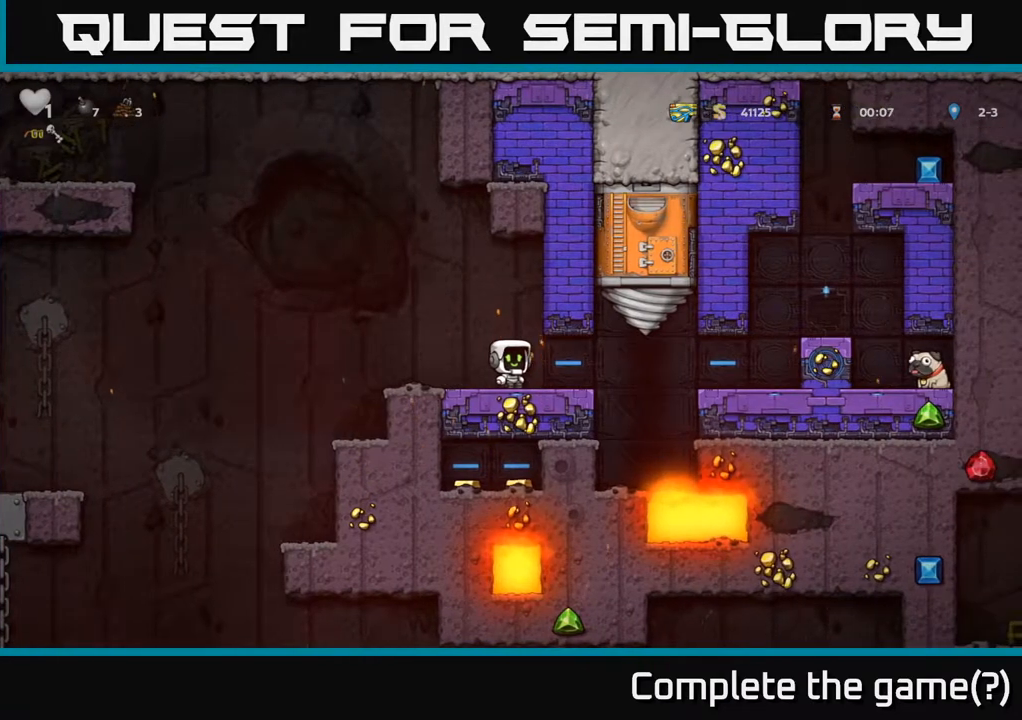
{"buttons": [], "left_stick": "center", "right_stick": "center", "events": []}
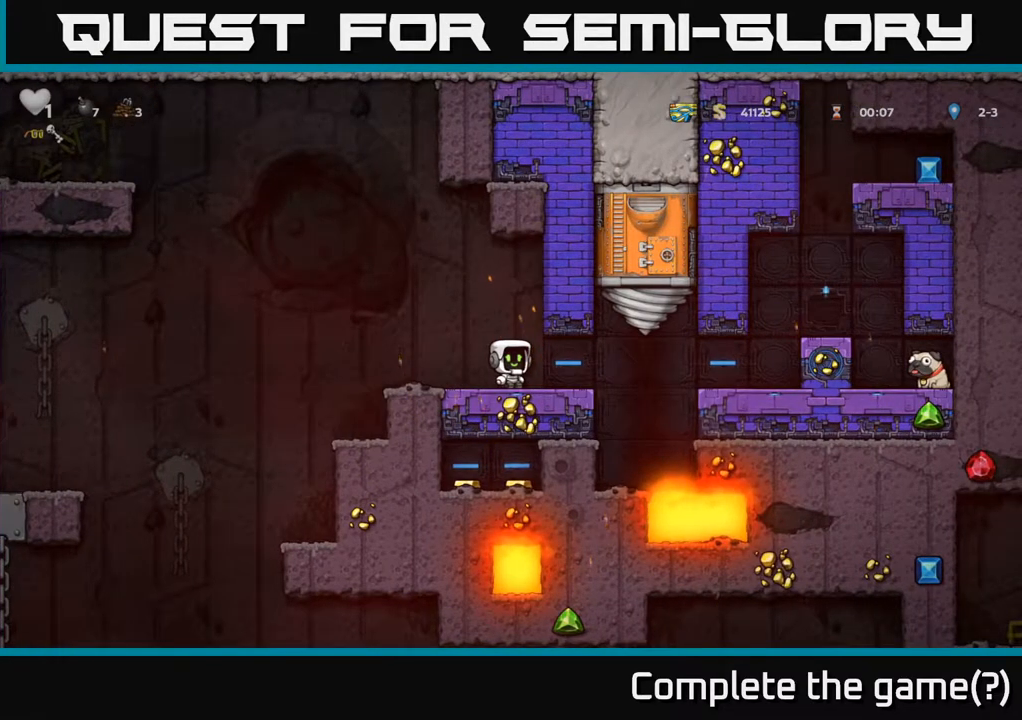
{"buttons": [], "left_stick": "center", "right_stick": "center", "events": []}
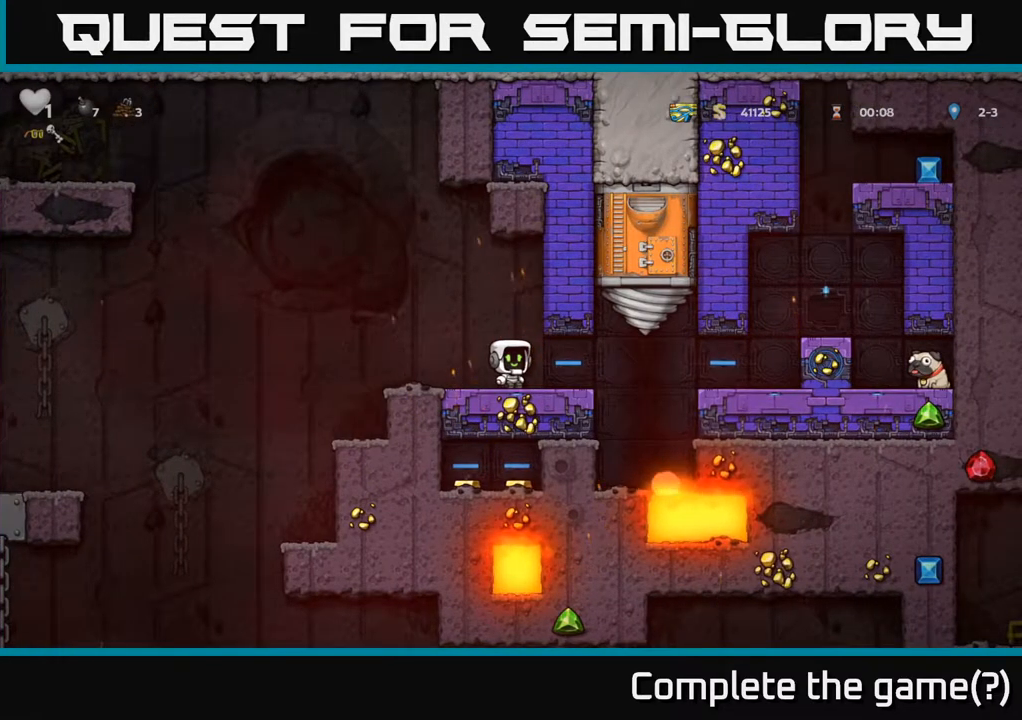
{"buttons": [], "left_stick": "right", "right_stick": "center", "events": [[133, "left_stick", "right"]]}
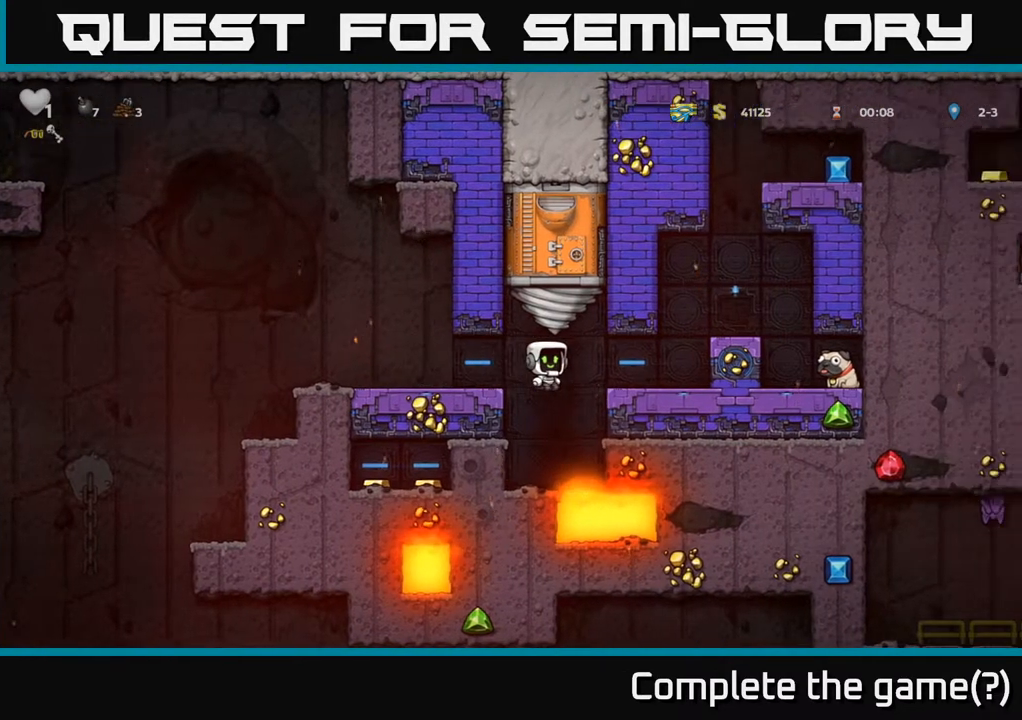
{"buttons": [], "left_stick": "right", "right_stick": "center", "events": [[200, "A", "down"], [367, "A", "up"]]}
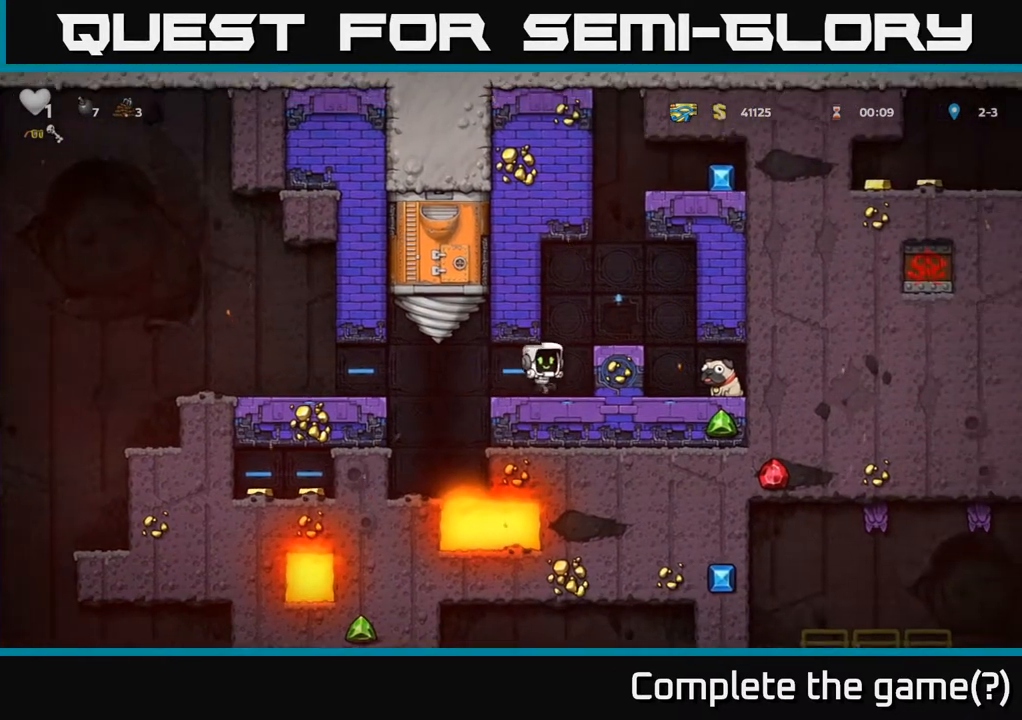
{"buttons": [], "left_stick": "right", "right_stick": "center", "events": [[83, "A", "down"], [233, "A", "up"]]}
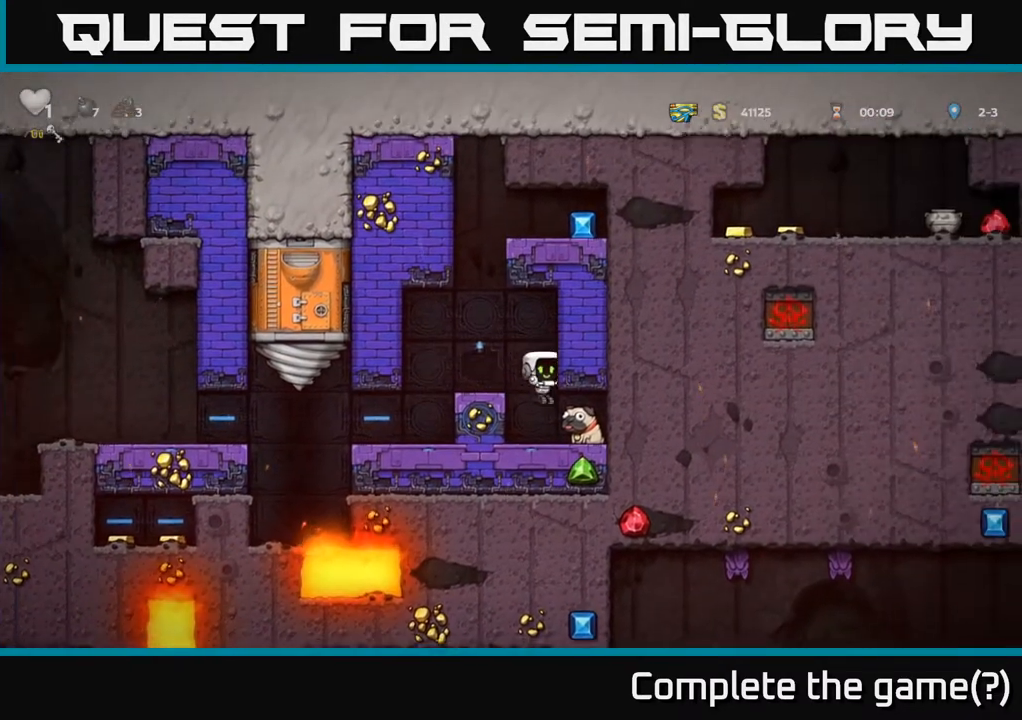
{"buttons": ["X"], "left_stick": "down", "right_stick": "center", "events": [[317, "left_stick", "down"], [350, "X", "down"]]}
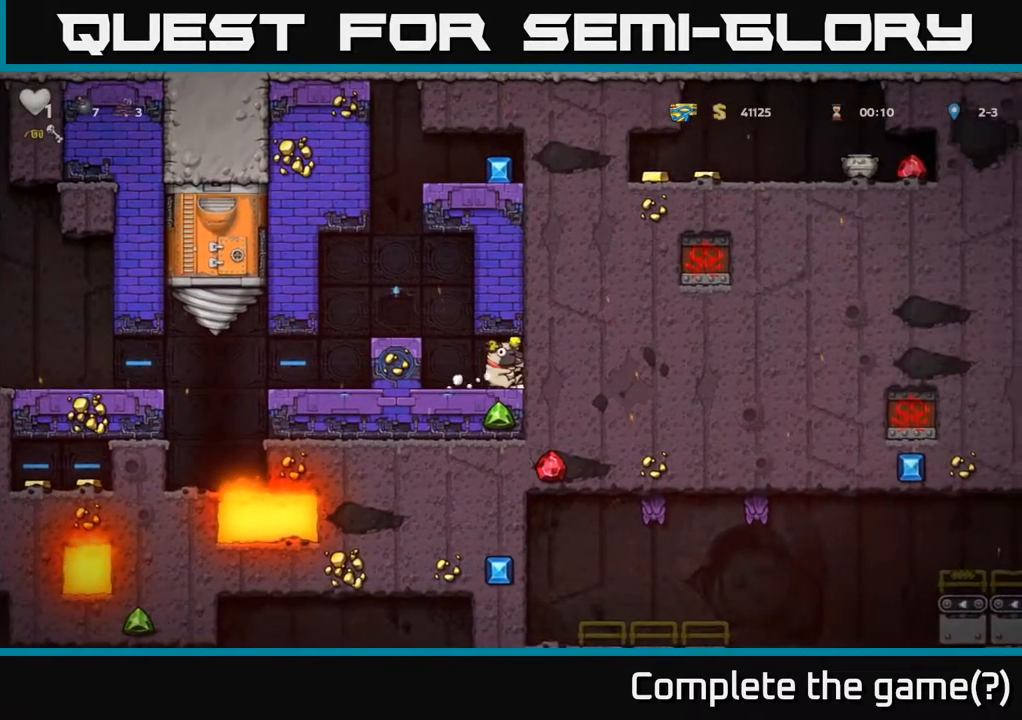
{"buttons": ["A"], "left_stick": "center", "right_stick": "center", "events": [[17, "X", "up"], [50, "left_stick", "center"], [167, "left_stick", "left"], [367, "A", "down"], [367, "left_stick", "center"]]}